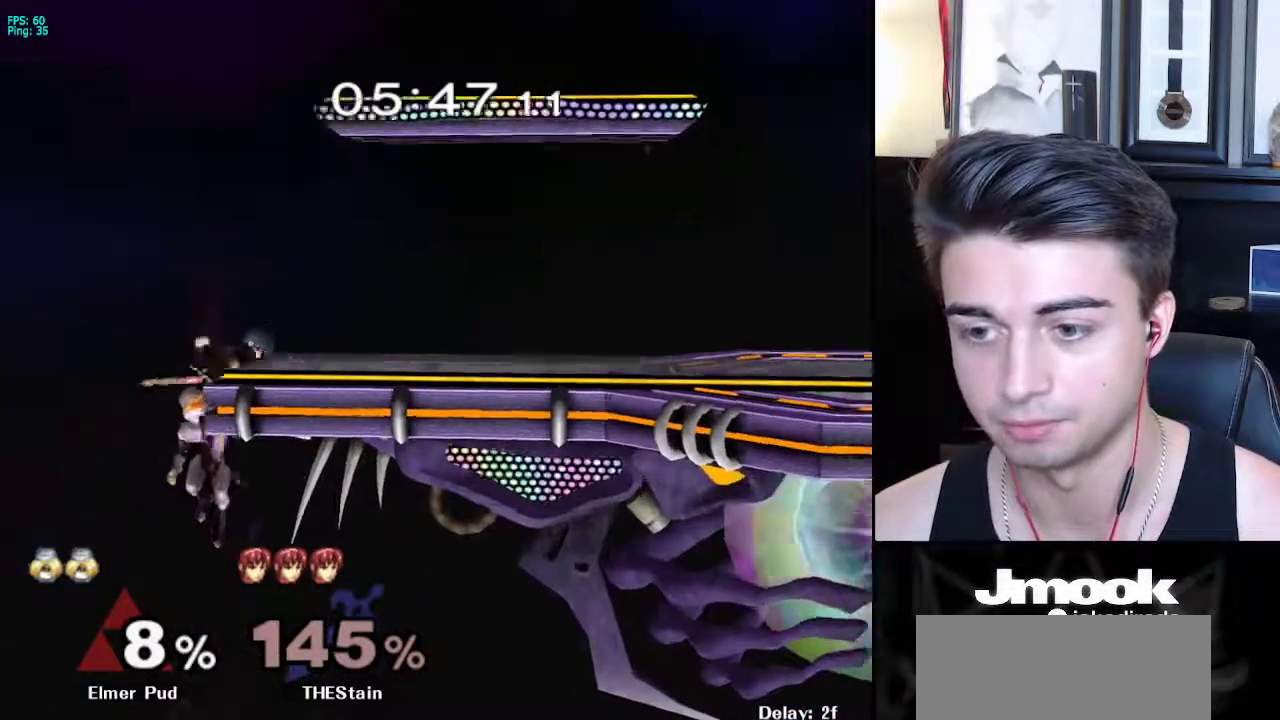
Gameplay with a controller (Nintendo layout); each line is a JSON object with the inputs held at the frame after it. "events" lists button and stick changes between this image and that frame as [ms after this image, input, new state], when the widget could be followed in between. Not read: L3 R3 START.
{"buttons": [], "left_stick": "right", "right_stick": "center", "events": [[417, "left_stick", "right"]]}
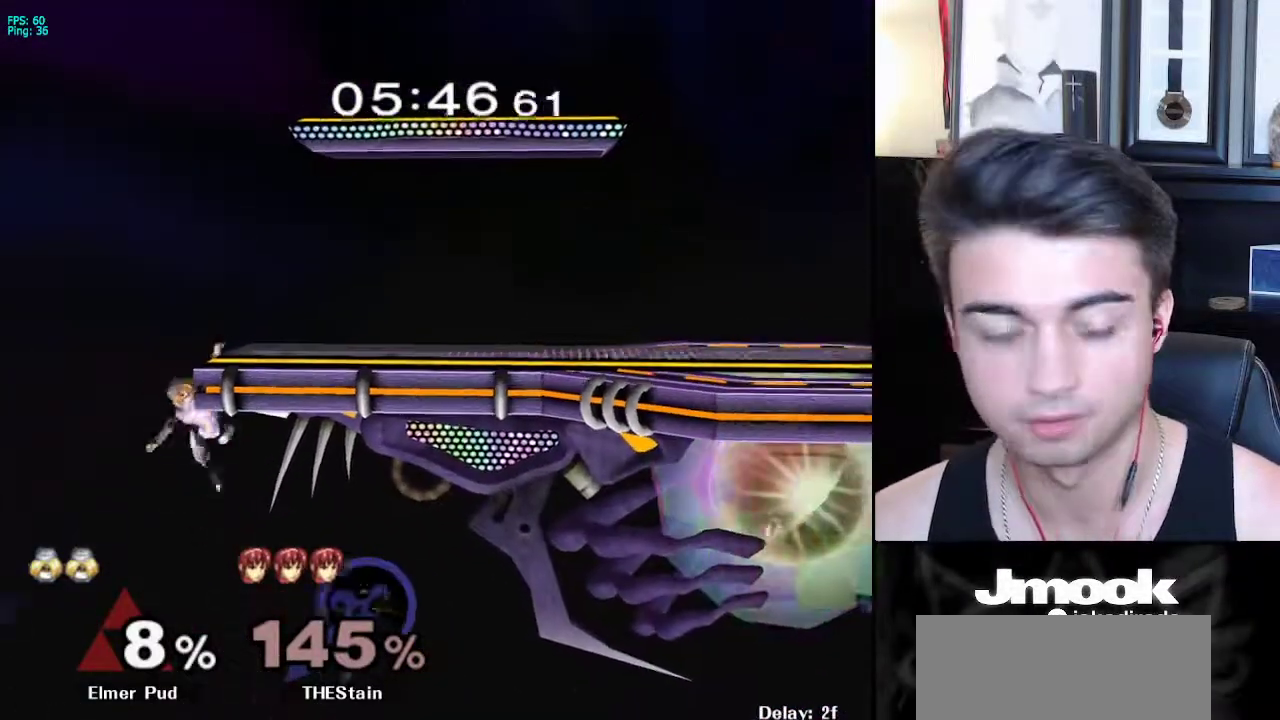
{"buttons": [], "left_stick": "center", "right_stick": "center", "events": [[83, "left_stick", "center"]]}
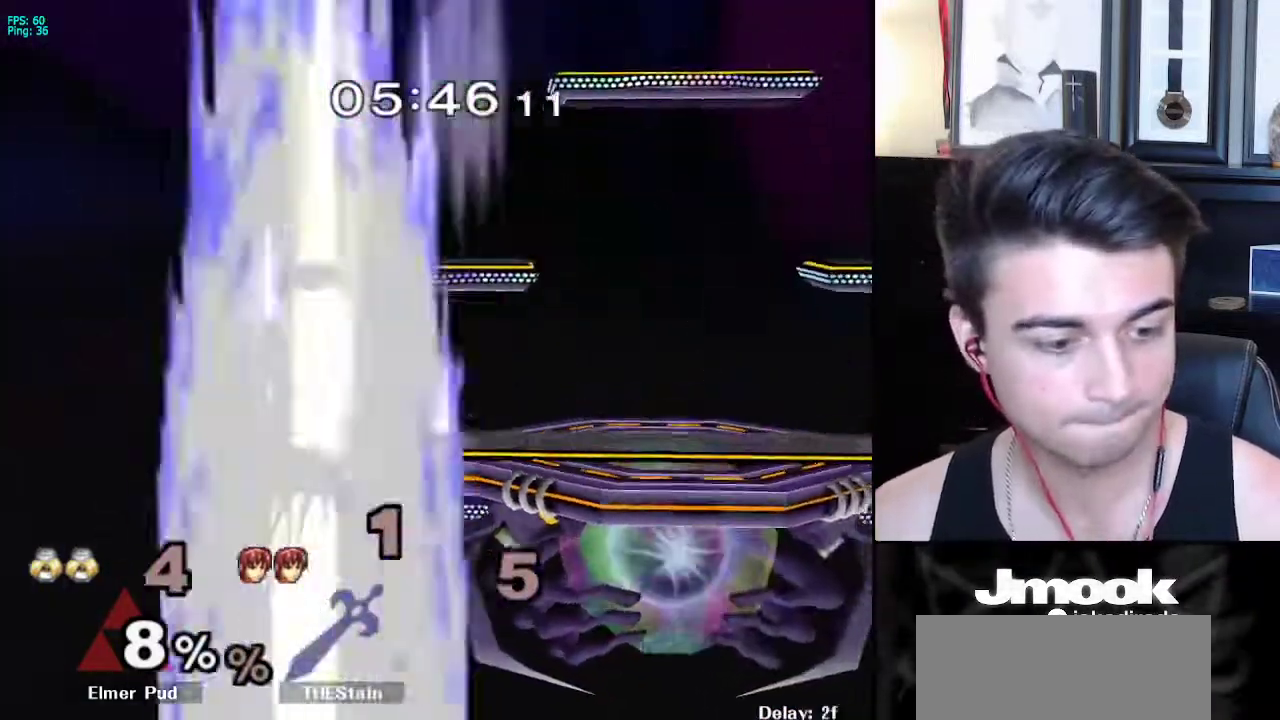
{"buttons": [], "left_stick": "right", "right_stick": "center", "events": [[33, "B", "down"], [333, "Z", "down"], [417, "B", "up"], [417, "Z", "up"], [467, "left_stick", "right"]]}
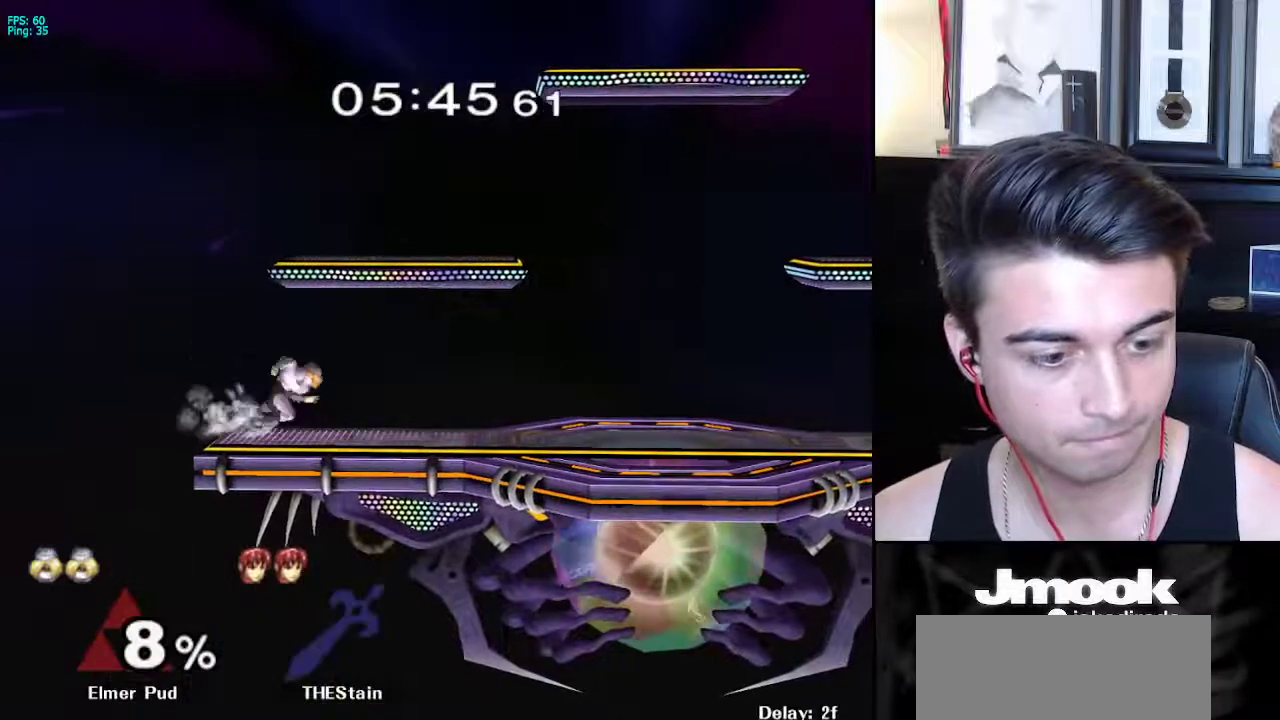
{"buttons": [], "left_stick": "right", "right_stick": "right", "events": [[150, "X", "down"], [167, "X", "up"], [167, "left_stick", "left"], [233, "left_stick", "right"], [467, "right_stick", "right"]]}
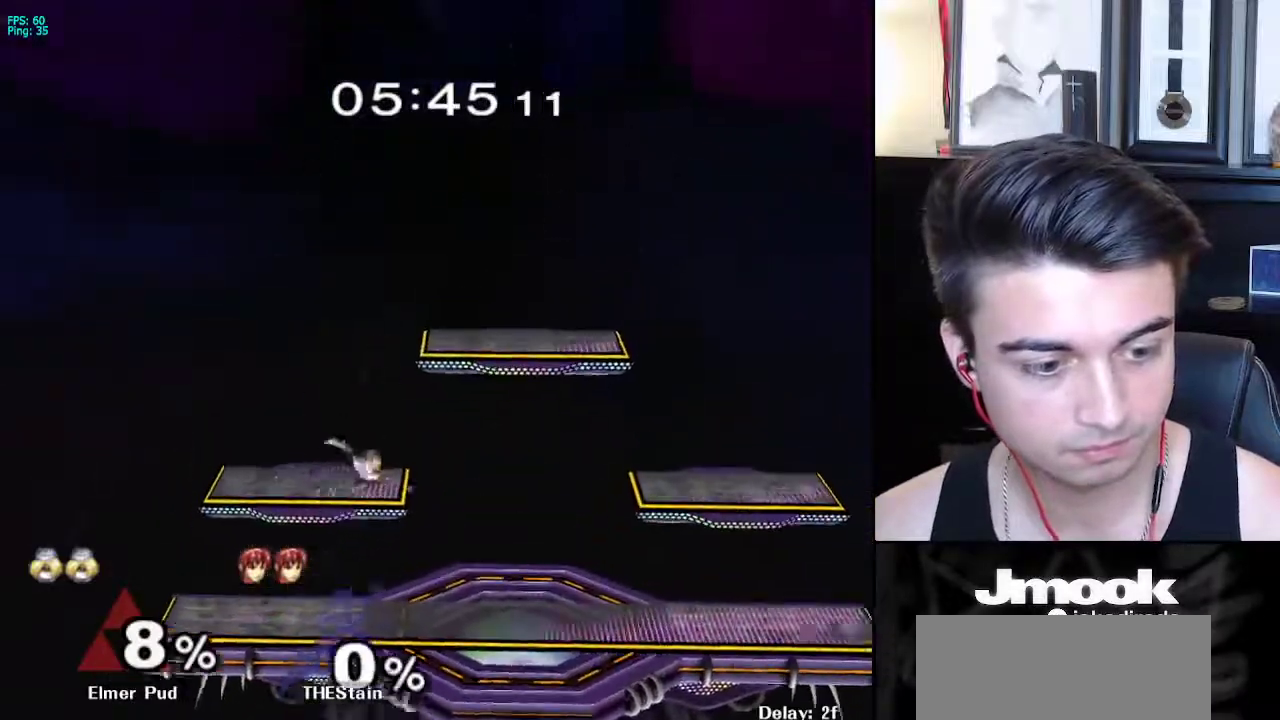
{"buttons": [], "left_stick": "center", "right_stick": "center", "events": [[33, "right_stick", "center"], [150, "left_stick", "center"], [250, "left_stick", "left"], [300, "X", "down"], [333, "left_stick", "down"], [350, "R1", "down"], [383, "X", "up"], [400, "left_stick", "center"], [467, "R1", "up"]]}
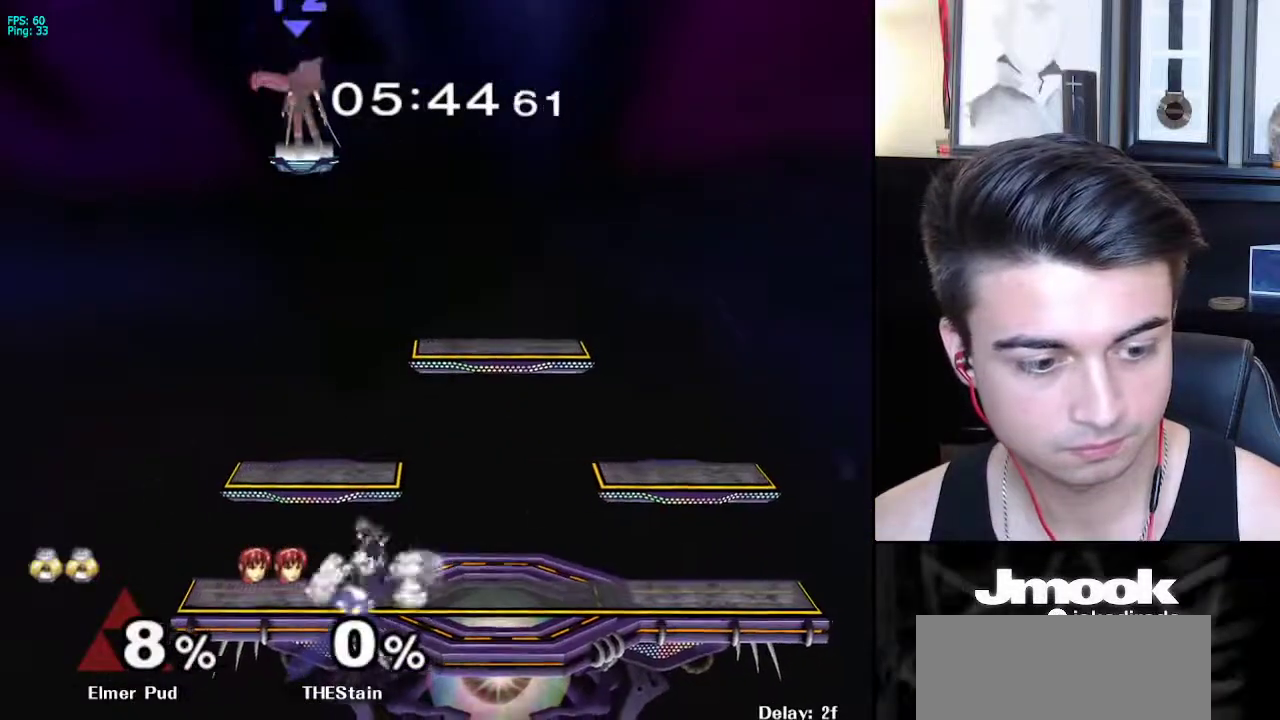
{"buttons": [], "left_stick": "left", "right_stick": "center", "events": [[17, "left_stick", "right"], [117, "left_stick", "left"], [183, "left_stick", "right"], [267, "left_stick", "left"], [350, "left_stick", "right"], [417, "left_stick", "left"]]}
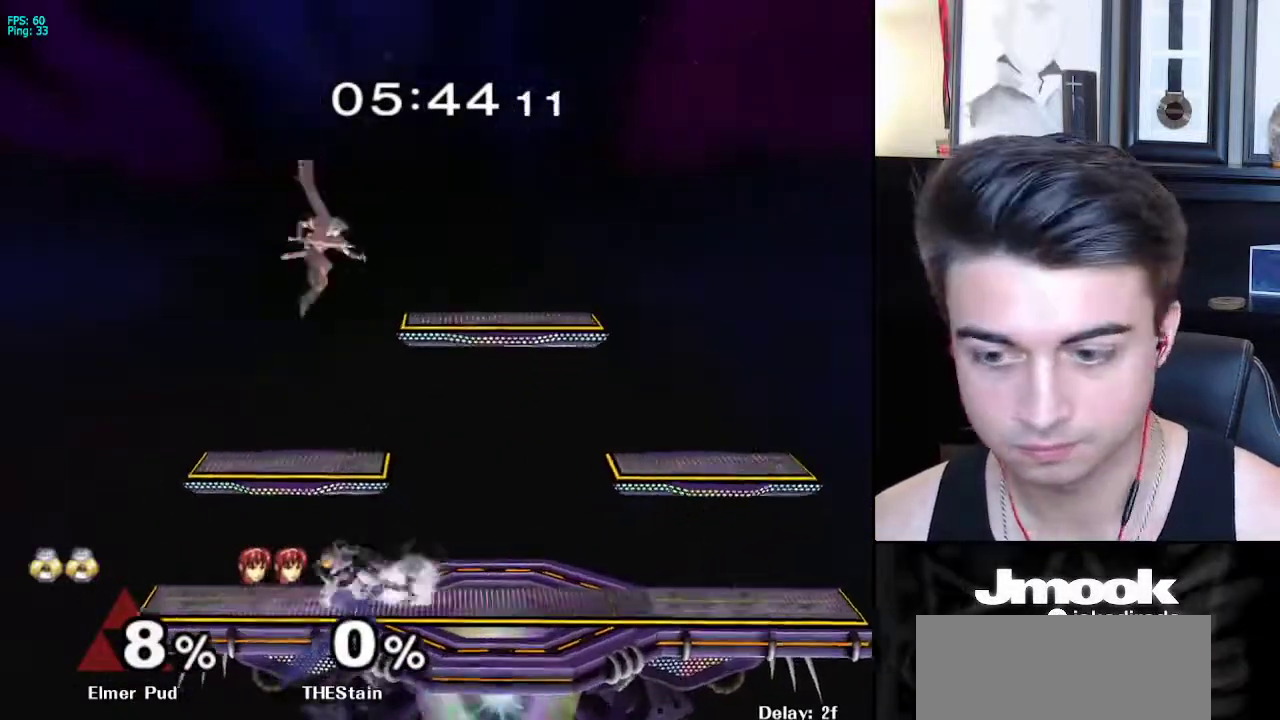
{"buttons": ["R1"], "left_stick": "down-left", "right_stick": "center", "events": [[50, "X", "down"], [100, "R1", "down"], [150, "X", "up"], [233, "R1", "up"], [250, "left_stick", "right"], [383, "X", "down"], [400, "left_stick", "down-left"], [450, "R1", "down"], [483, "X", "up"]]}
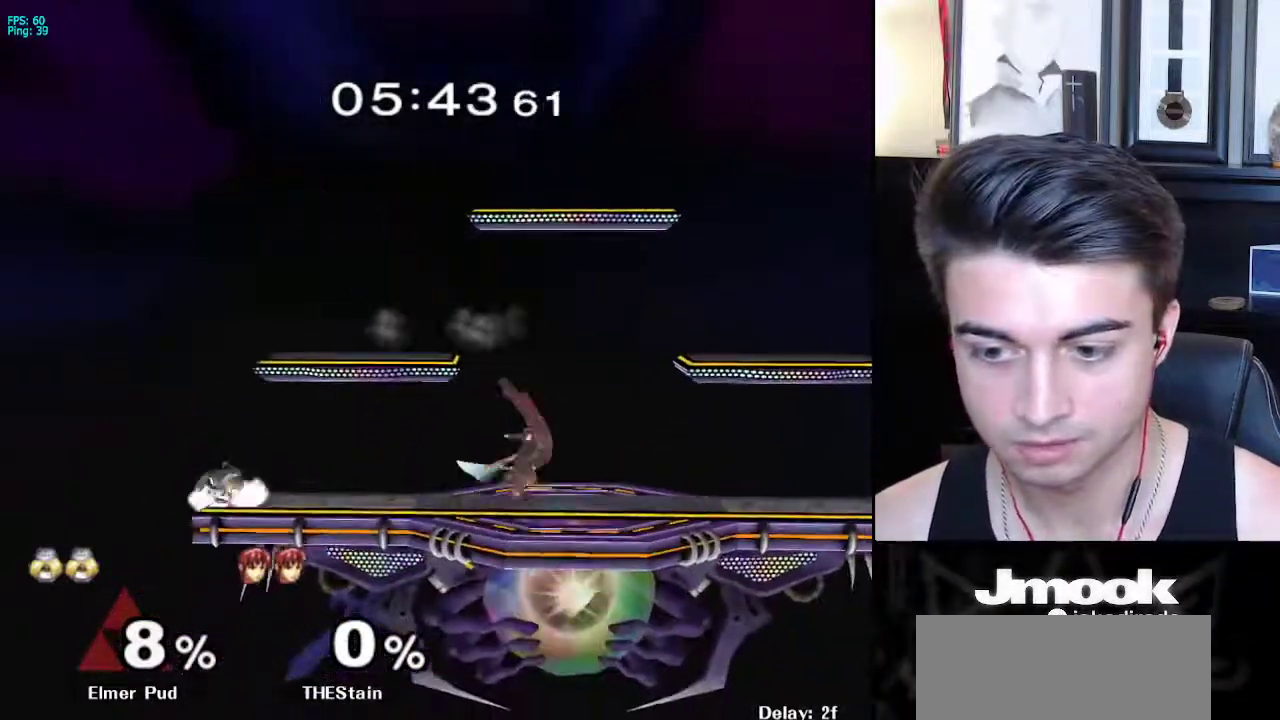
{"buttons": ["B"], "left_stick": "up", "right_stick": "center", "events": [[50, "left_stick", "down"], [67, "R1", "up"], [167, "left_stick", "center"], [300, "left_stick", "down"], [433, "left_stick", "up"], [450, "B", "down"]]}
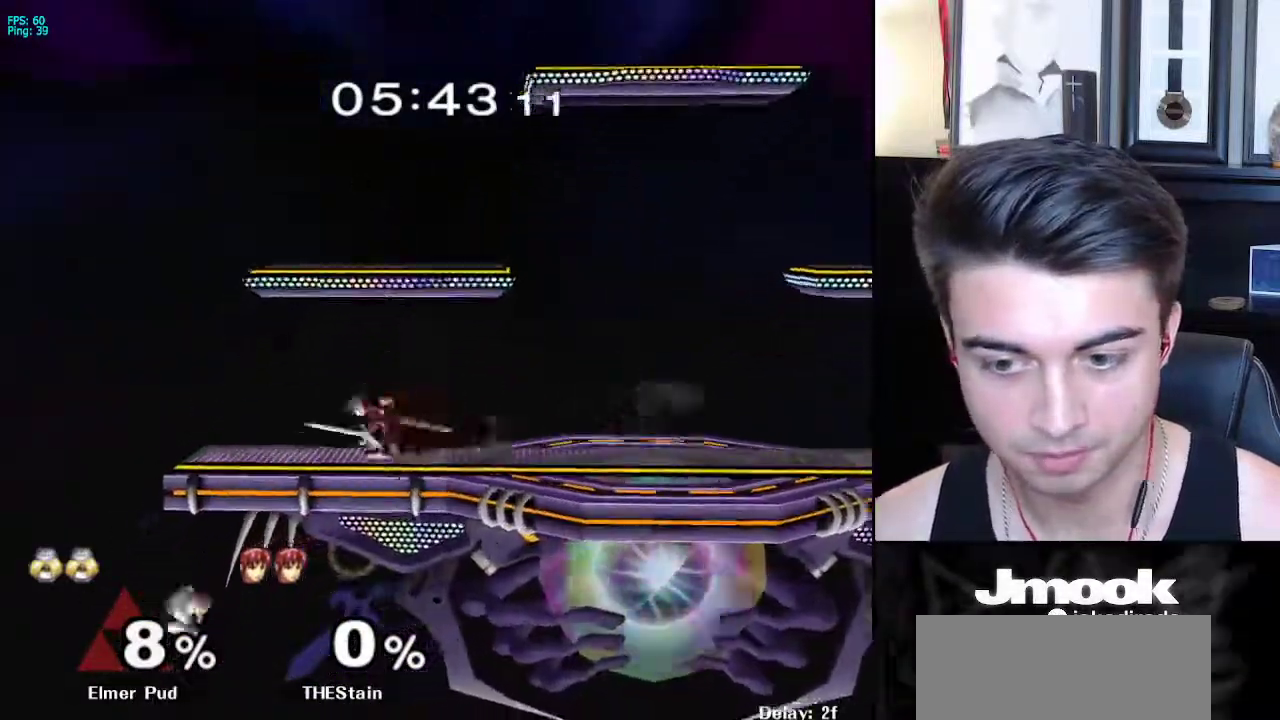
{"buttons": ["X"], "left_stick": "down-right", "right_stick": "center", "events": [[100, "left_stick", "center"], [167, "B", "up"], [417, "left_stick", "down-right"], [450, "X", "down"]]}
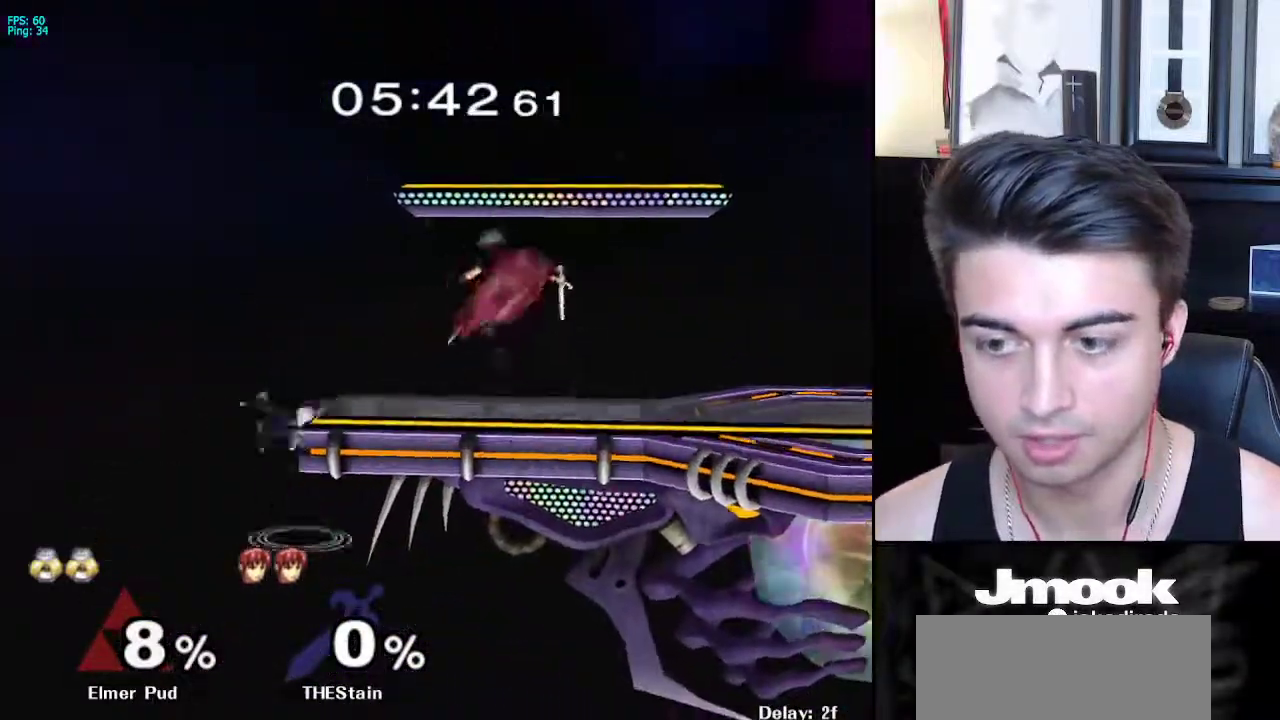
{"buttons": ["A"], "left_stick": "right", "right_stick": "center", "events": [[83, "R1", "down"], [150, "X", "up"], [217, "left_stick", "center"], [233, "R1", "up"], [283, "left_stick", "left"], [400, "left_stick", "right"], [500, "A", "down"]]}
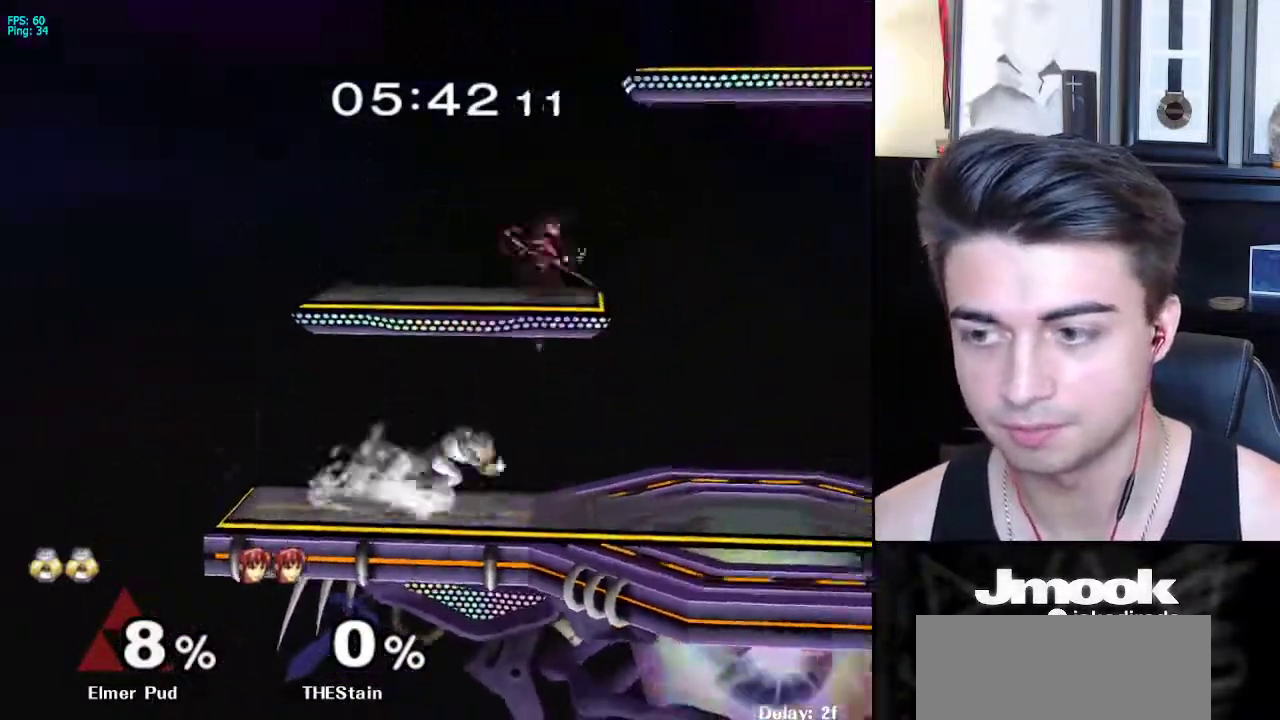
{"buttons": ["L1"], "left_stick": "down", "right_stick": "center", "events": [[33, "Z", "down"], [100, "Z", "up"], [150, "A", "up"], [150, "left_stick", "down-right"], [267, "left_stick", "down"], [433, "L1", "down"]]}
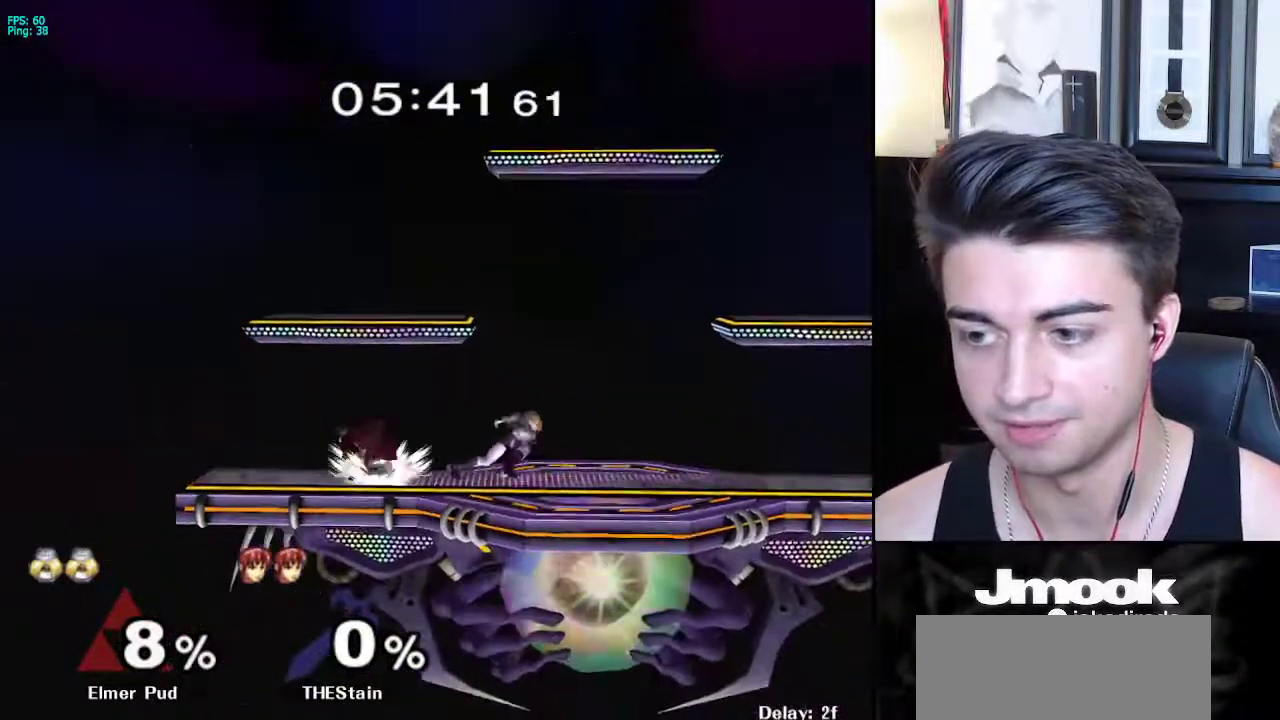
{"buttons": ["A", "L1"], "left_stick": "right", "right_stick": "center", "events": [[217, "X", "down"], [283, "X", "up"], [333, "left_stick", "right"], [483, "A", "down"]]}
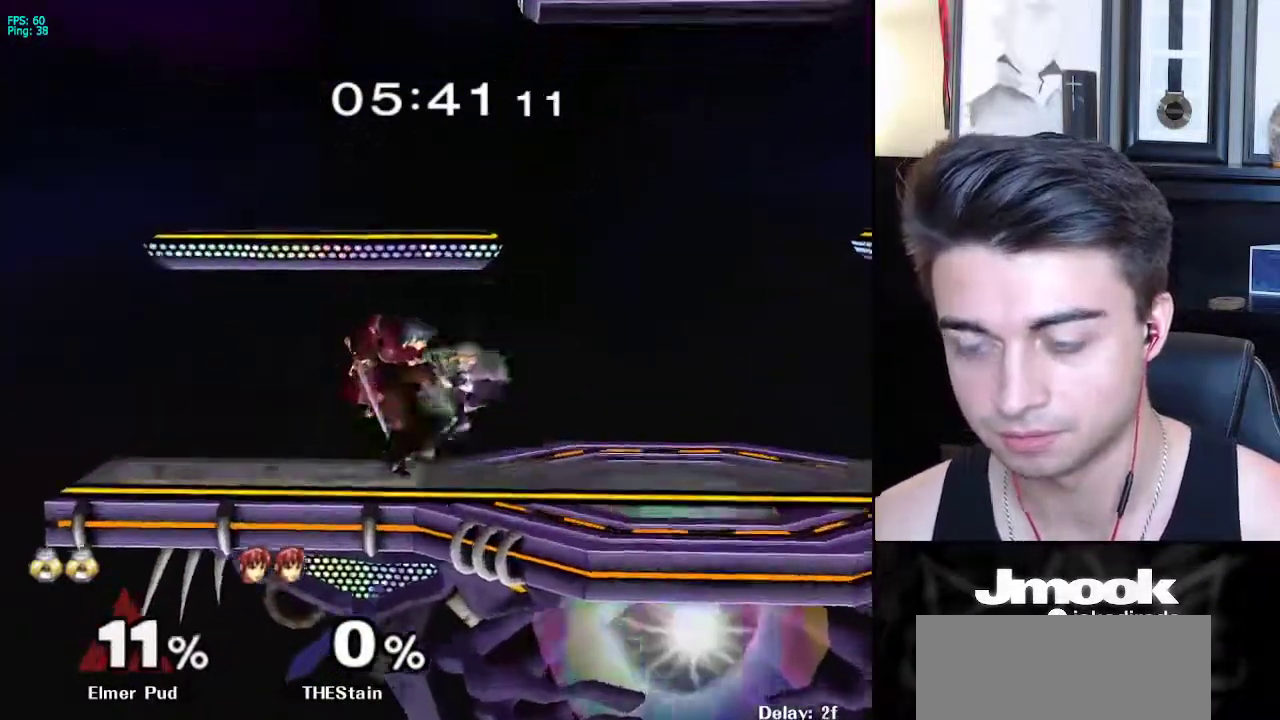
{"buttons": ["A"], "left_stick": "right", "right_stick": "center", "events": [[67, "X", "down"], [83, "A", "up"], [83, "L1", "up"], [117, "A", "down"], [117, "X", "up"], [150, "A", "up"], [150, "B", "down"], [183, "A", "down"], [183, "B", "up"], [217, "X", "down"], [233, "X", "up"], [267, "A", "up"], [267, "B", "down"], [317, "A", "down"], [317, "B", "up"], [333, "X", "down"], [350, "A", "up"], [367, "A", "down"], [367, "X", "up"], [400, "A", "up"], [400, "B", "down"], [417, "A", "down"], [433, "B", "up"], [467, "A", "up"], [467, "X", "down"], [483, "A", "down"], [483, "X", "up"]]}
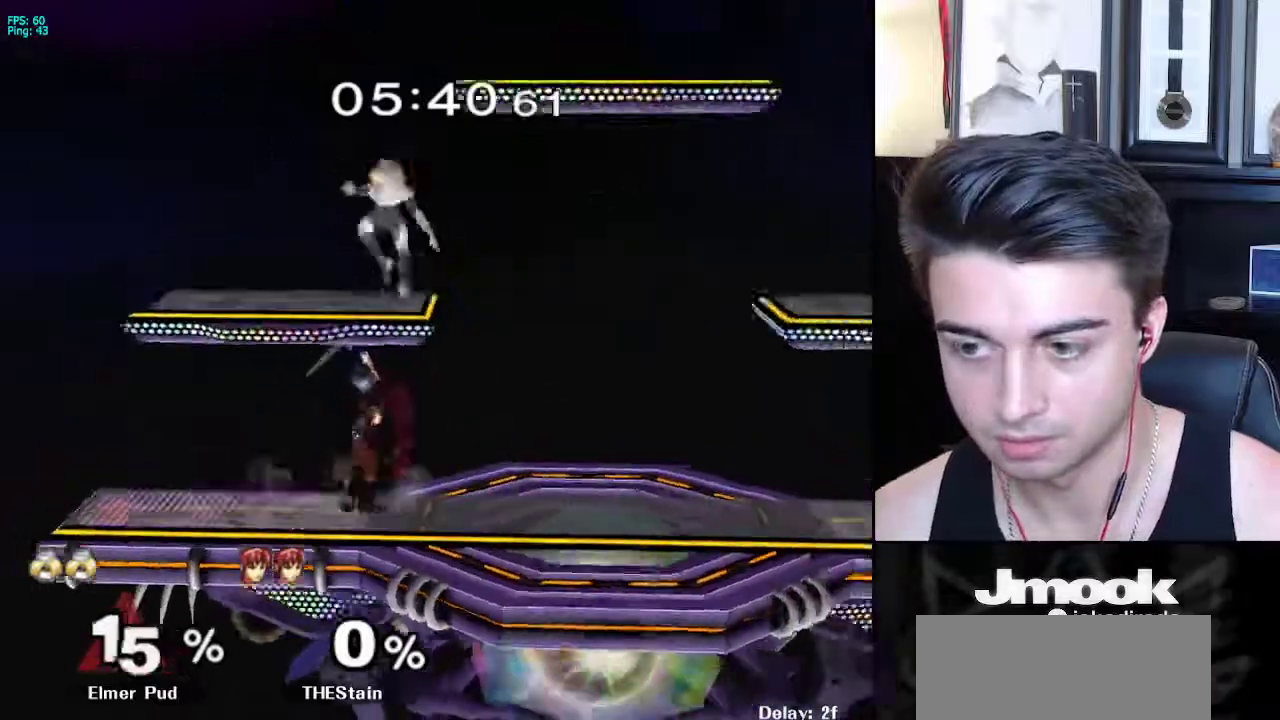
{"buttons": [], "left_stick": "up", "right_stick": "center", "events": [[17, "A", "up"], [17, "B", "down"], [50, "A", "down"], [50, "B", "up"], [83, "X", "down"], [100, "X", "up"], [133, "A", "up"], [383, "left_stick", "center"], [483, "left_stick", "up"]]}
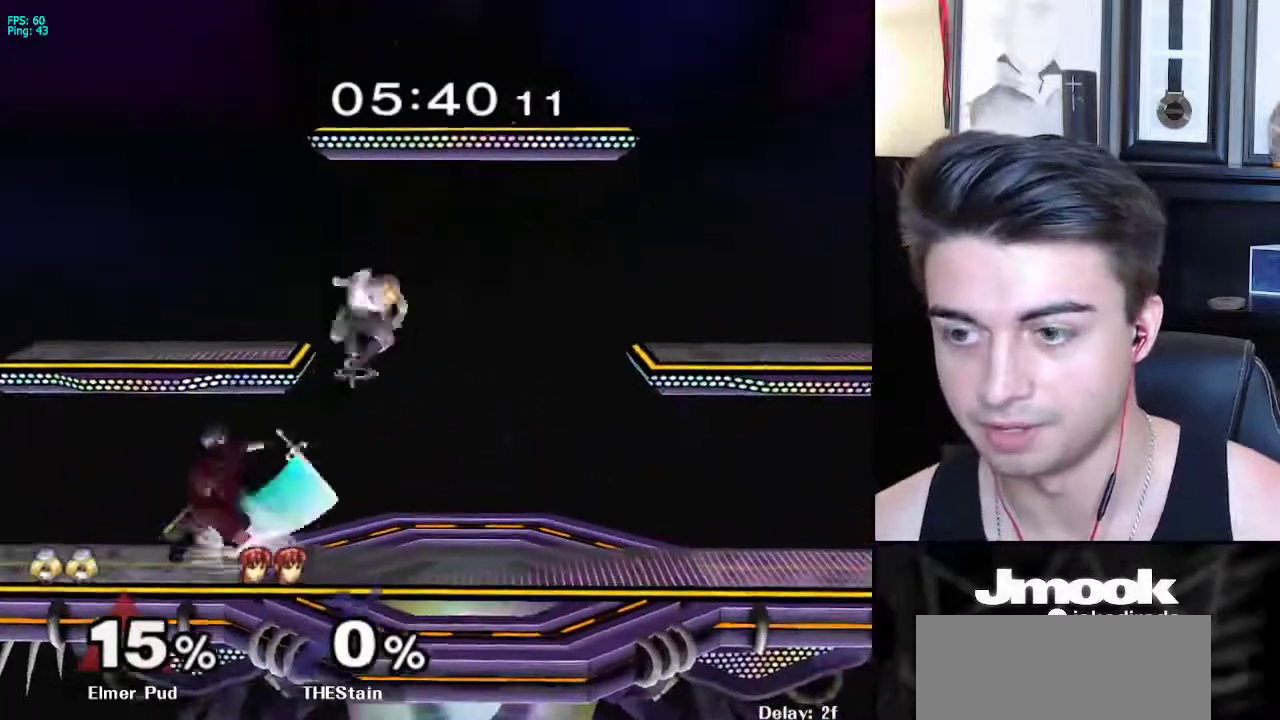
{"buttons": [], "left_stick": "right", "right_stick": "center", "events": [[100, "left_stick", "right"], [200, "left_stick", "down-right"], [217, "R1", "down"], [333, "R1", "up"], [367, "left_stick", "center"], [433, "left_stick", "right"]]}
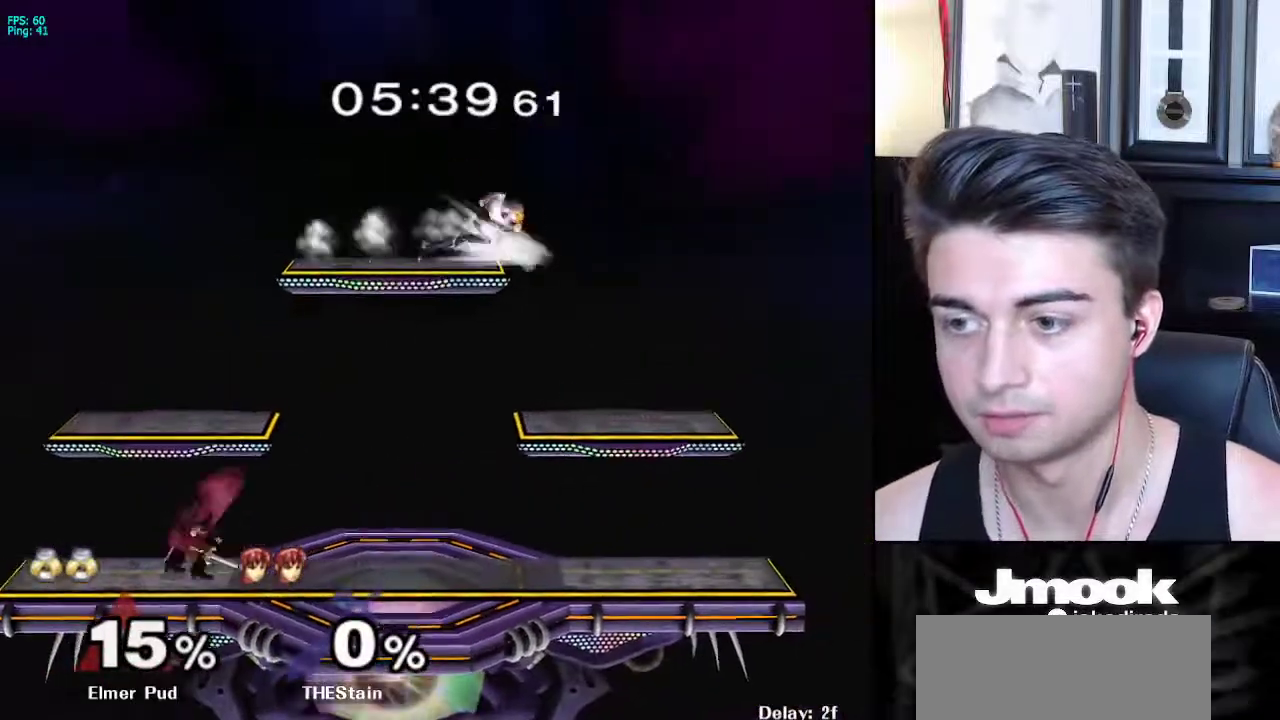
{"buttons": [], "left_stick": "center", "right_stick": "center", "events": [[167, "left_stick", "center"], [183, "B", "down"], [283, "B", "up"]]}
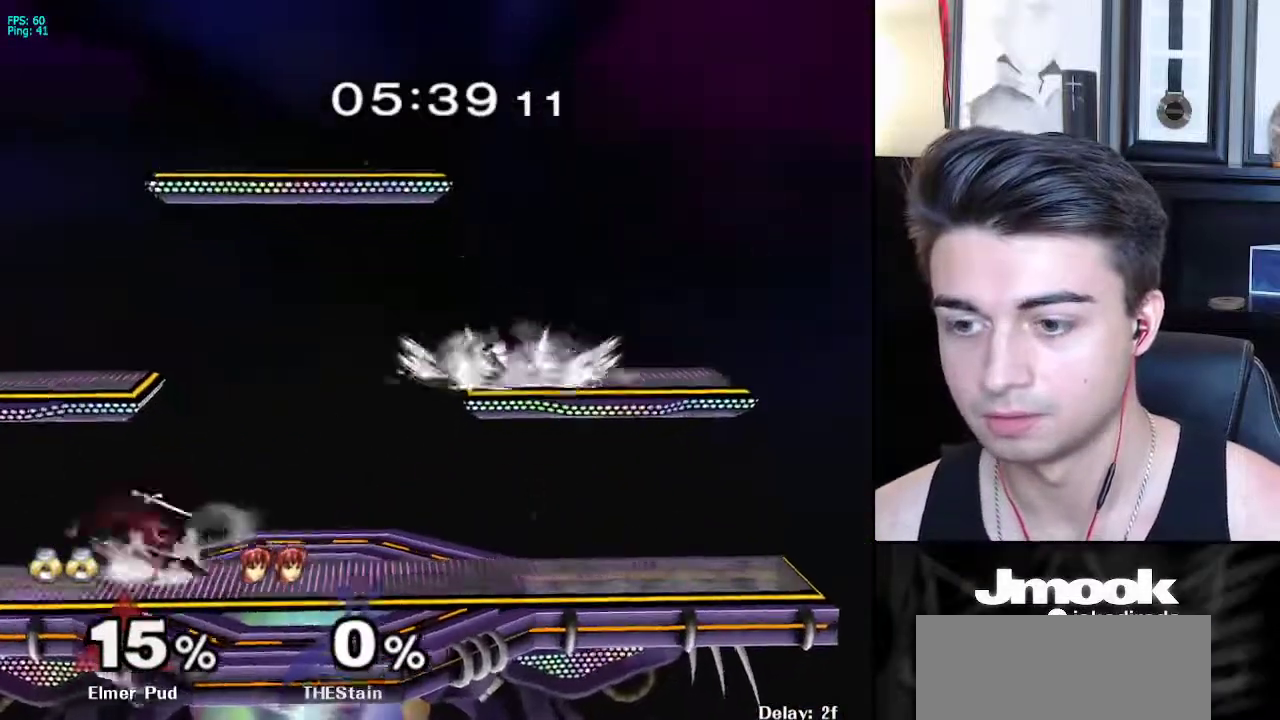
{"buttons": [], "left_stick": "center", "right_stick": "center", "events": [[50, "left_stick", "up-left"], [133, "left_stick", "center"], [167, "B", "down"], [250, "B", "up"]]}
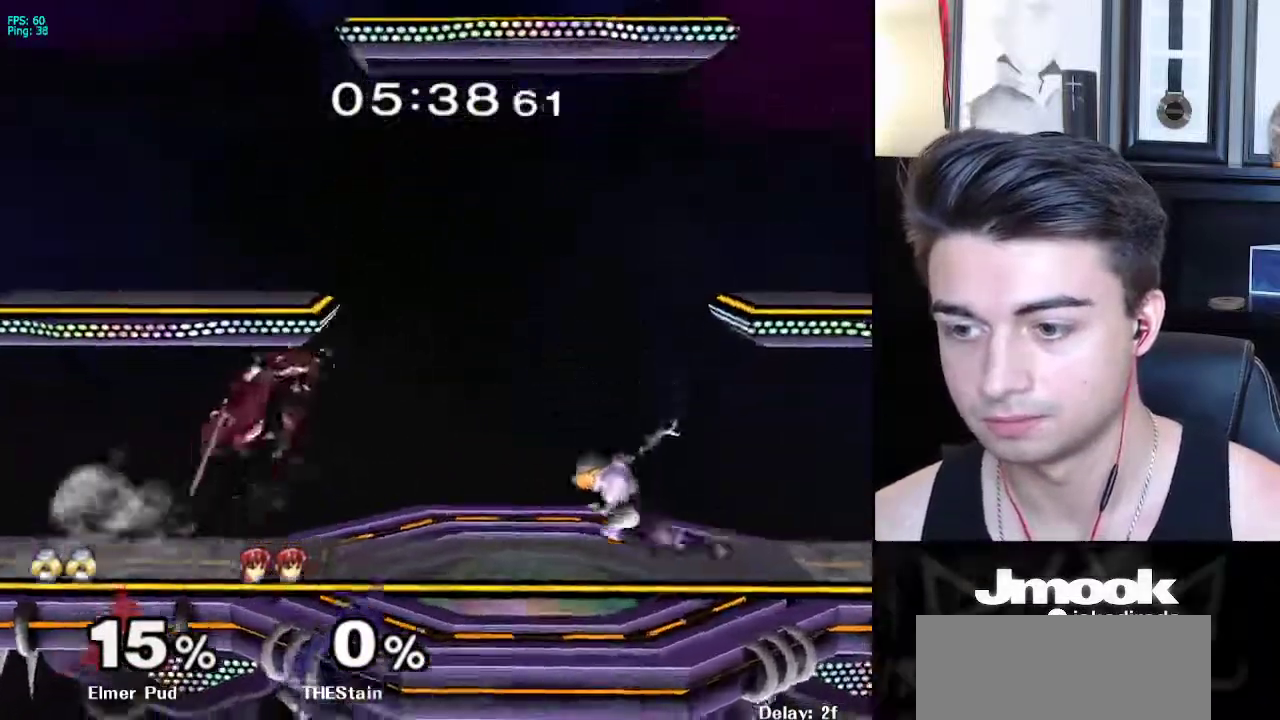
{"buttons": [], "left_stick": "down", "right_stick": "center", "events": [[133, "X", "down"], [150, "left_stick", "down-left"], [183, "R1", "down"], [217, "X", "up"], [267, "left_stick", "down"], [317, "R1", "up"]]}
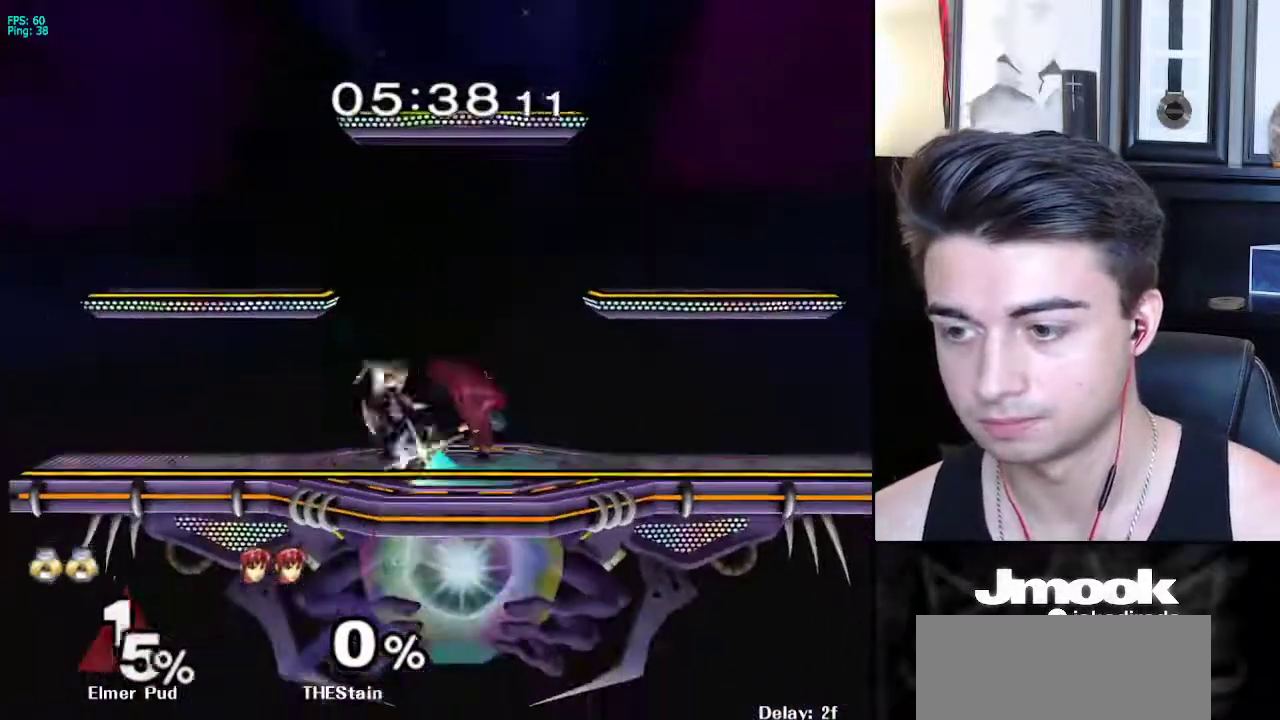
{"buttons": ["A"], "left_stick": "center", "right_stick": "center", "events": [[117, "left_stick", "right"], [183, "A", "down"], [217, "Z", "down"], [250, "left_stick", "center"], [317, "Z", "up"], [333, "A", "up"], [450, "A", "down"]]}
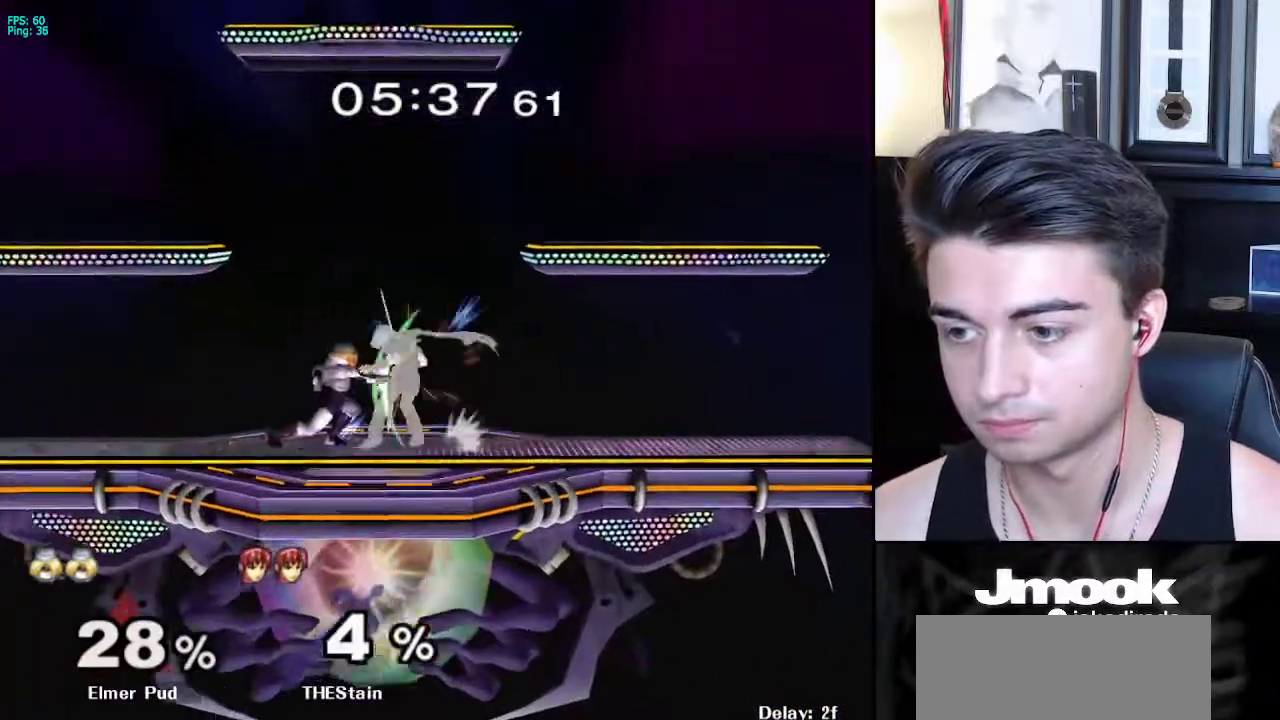
{"buttons": ["X"], "left_stick": "right", "right_stick": "center", "events": [[50, "A", "up"], [283, "left_stick", "left"], [383, "left_stick", "center"], [450, "left_stick", "right"], [500, "X", "down"]]}
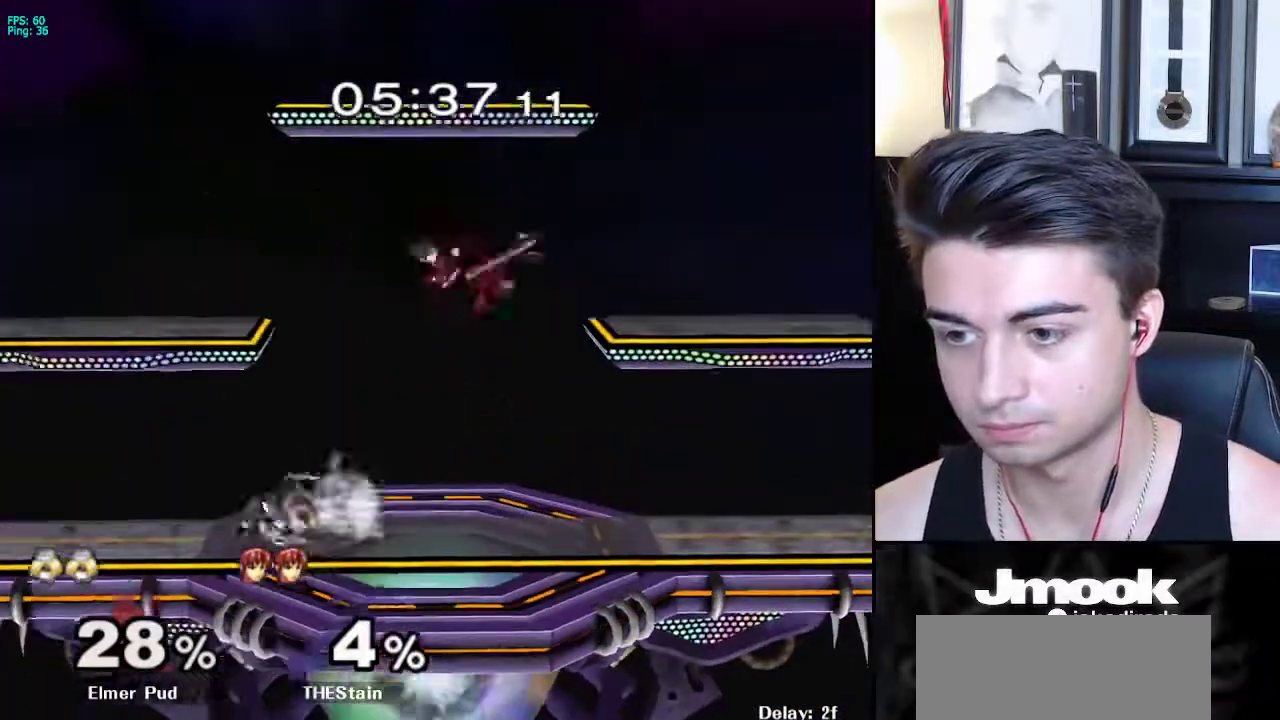
{"buttons": [], "left_stick": "right", "right_stick": "center", "events": [[50, "A", "down"], [117, "X", "up"], [500, "A", "up"]]}
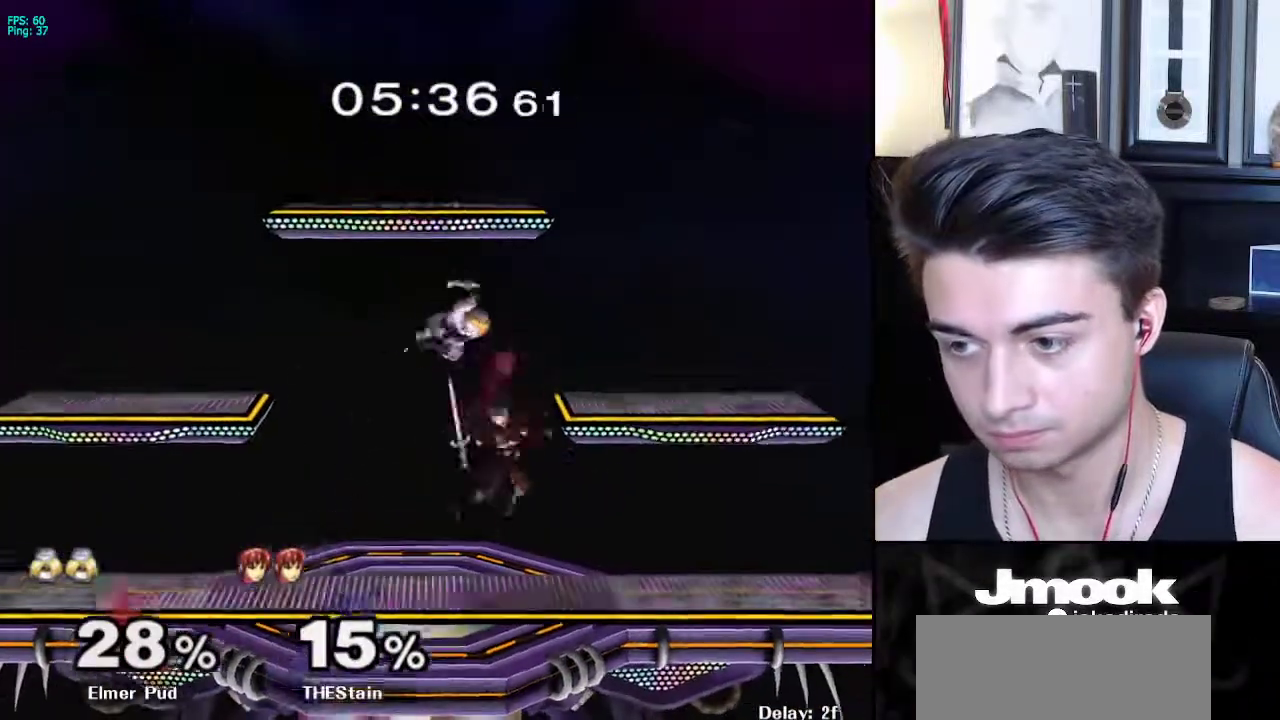
{"buttons": [], "left_stick": "left", "right_stick": "center", "events": [[217, "left_stick", "center"], [250, "A", "down"], [300, "L1", "down"], [367, "A", "up"], [433, "L1", "up"], [450, "left_stick", "left"]]}
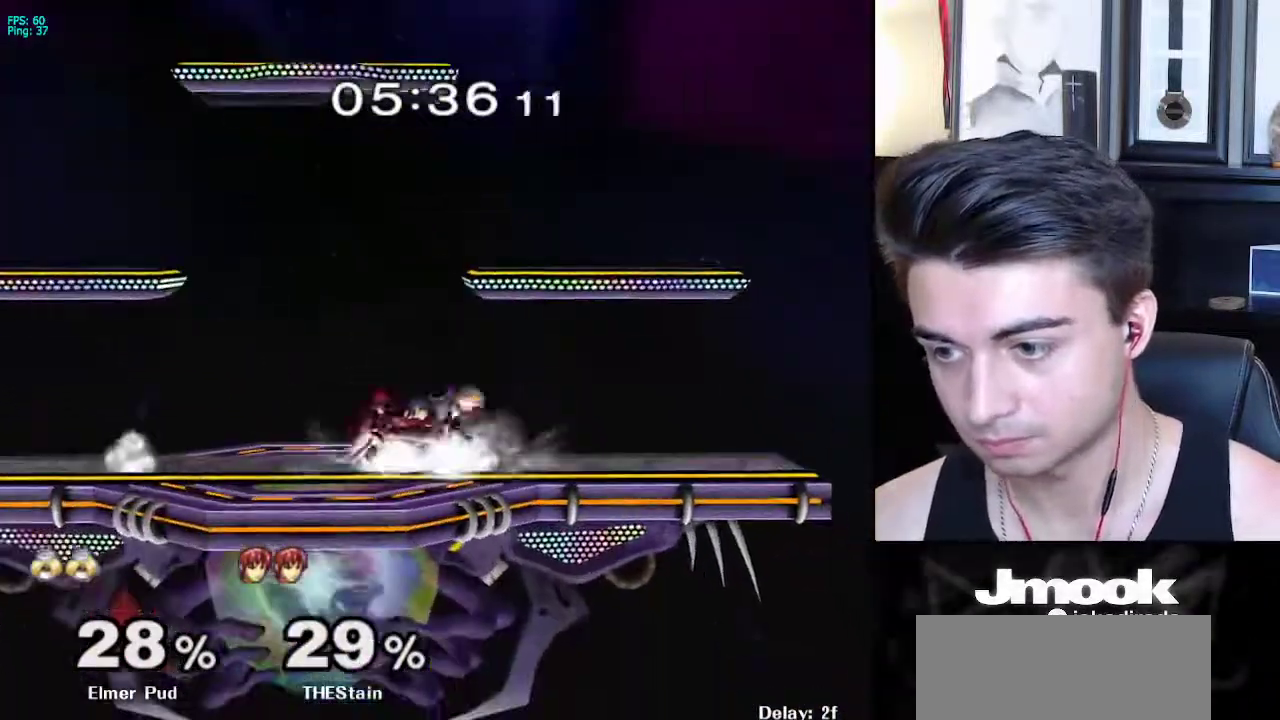
{"buttons": [], "left_stick": "down", "right_stick": "center", "events": [[67, "A", "down"], [167, "A", "up"], [167, "left_stick", "down"], [383, "A", "down"], [467, "A", "up"]]}
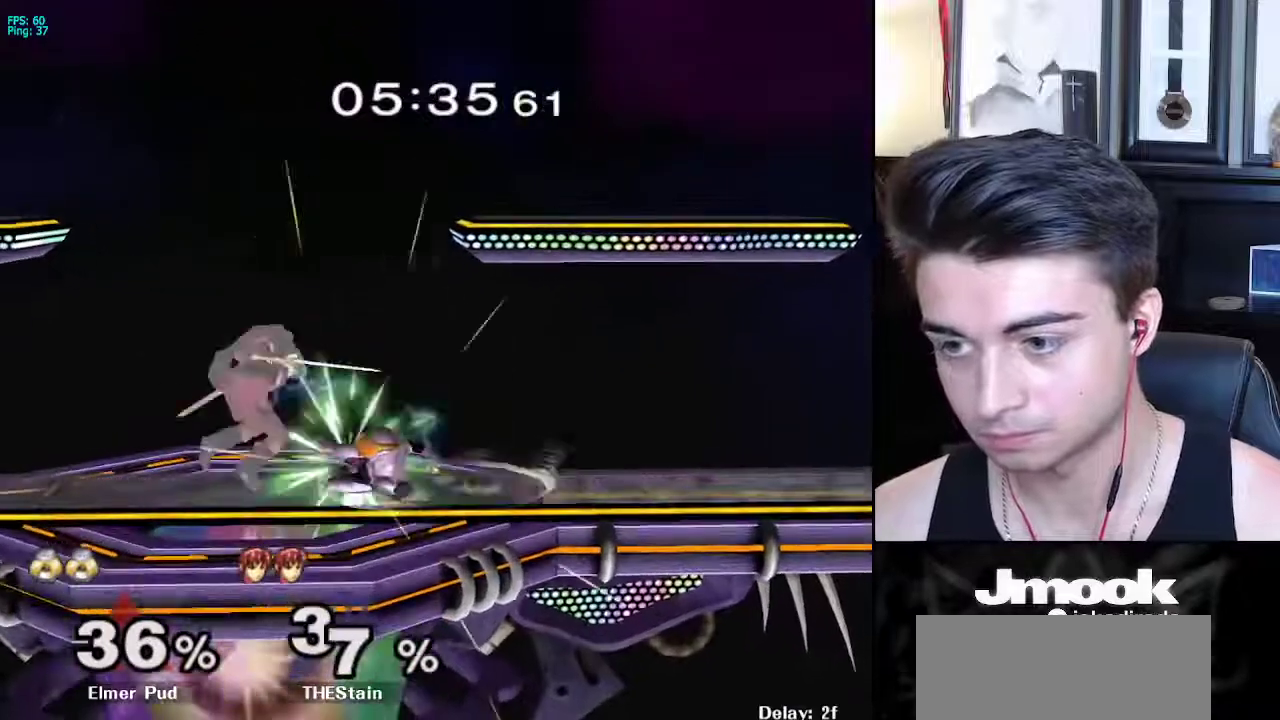
{"buttons": [], "left_stick": "left", "right_stick": "center", "events": [[433, "left_stick", "left"]]}
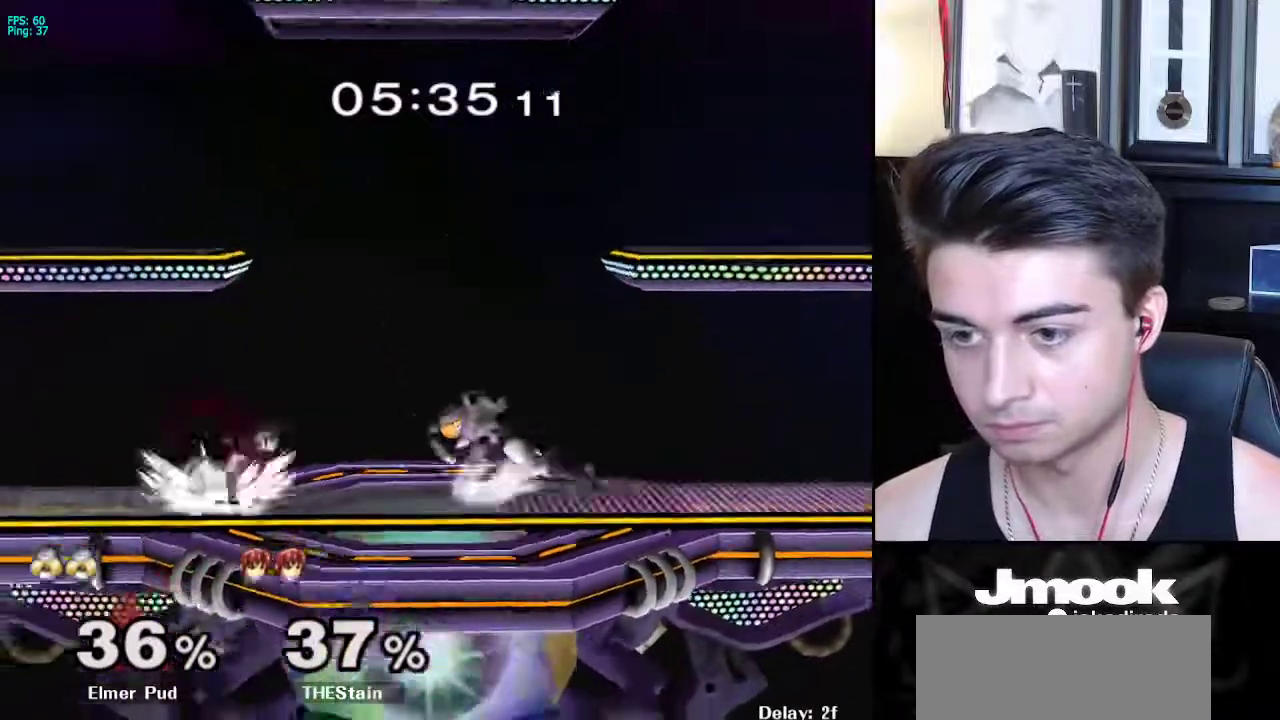
{"buttons": [], "left_stick": "down", "right_stick": "center", "events": [[450, "X", "down"], [450, "left_stick", "down"], [467, "X", "up"]]}
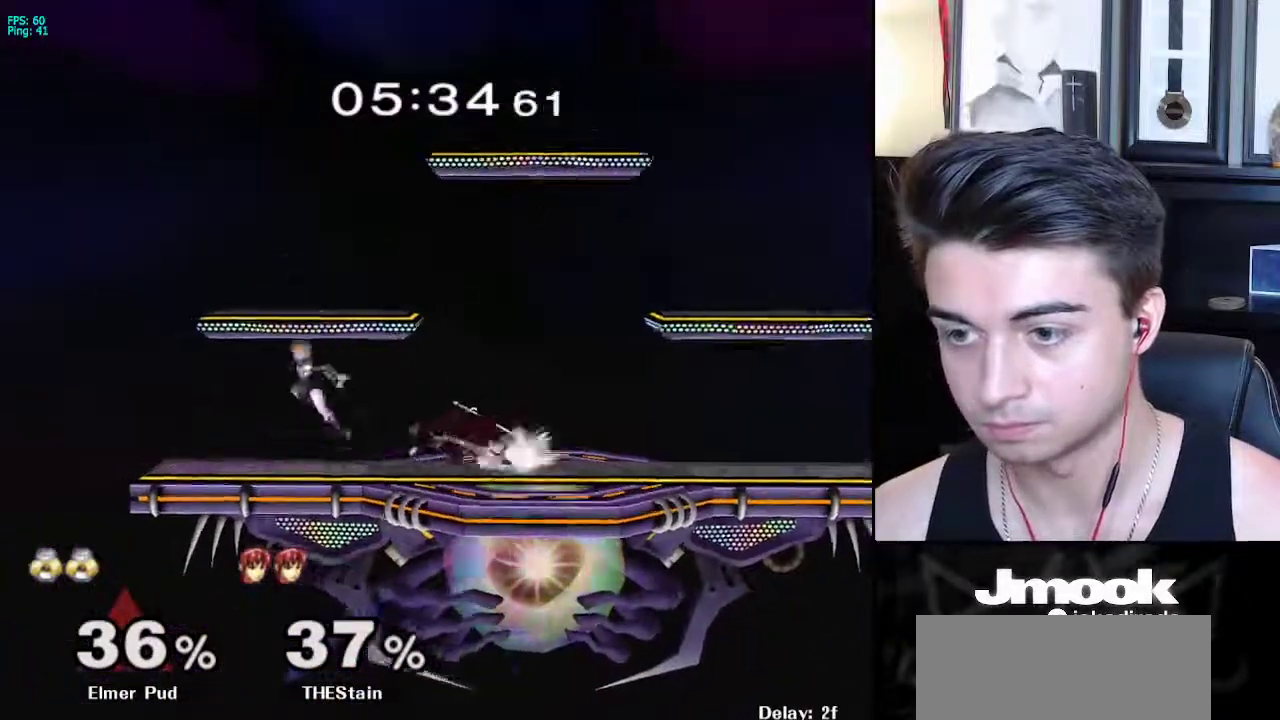
{"buttons": ["L1"], "left_stick": "right", "right_stick": "center", "events": [[117, "left_stick", "right"], [300, "left_stick", "down-right"], [433, "L1", "down"], [450, "left_stick", "right"]]}
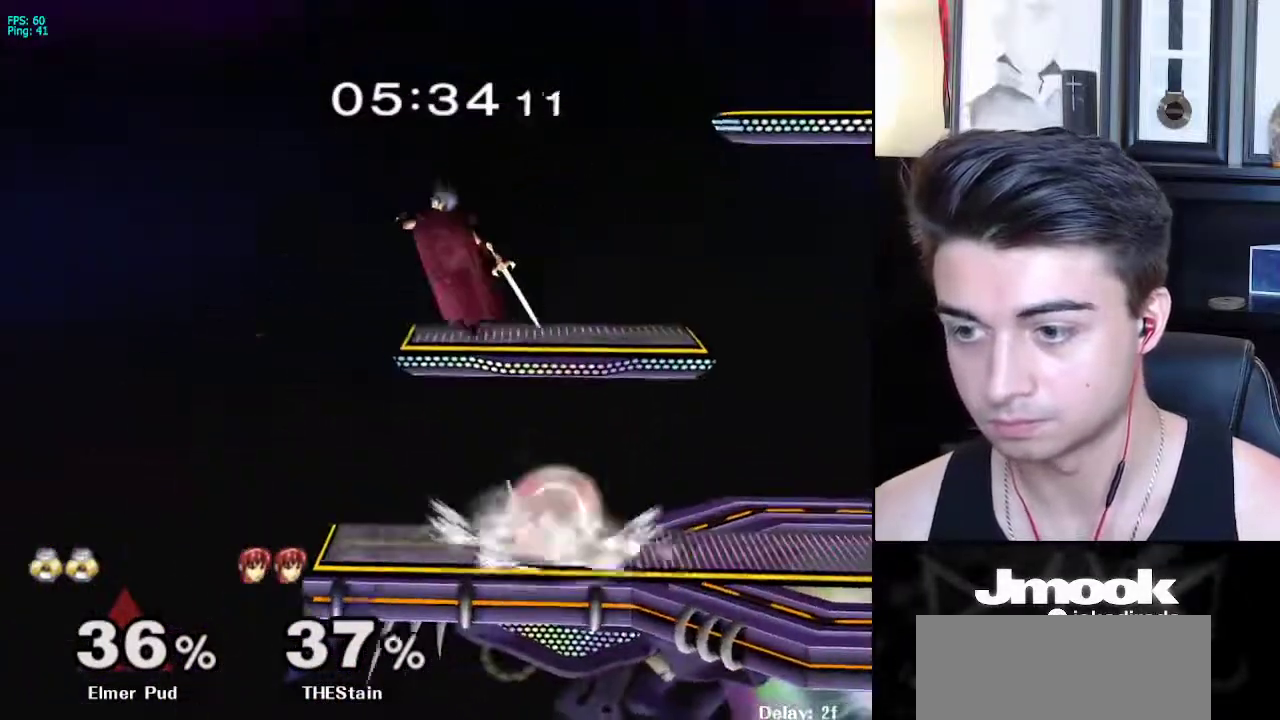
{"buttons": ["A", "X", "L1"], "left_stick": "up-right", "right_stick": "center", "events": [[183, "left_stick", "center"], [250, "X", "down"], [350, "X", "up"], [350, "left_stick", "up-right"], [383, "X", "down"], [450, "A", "down"]]}
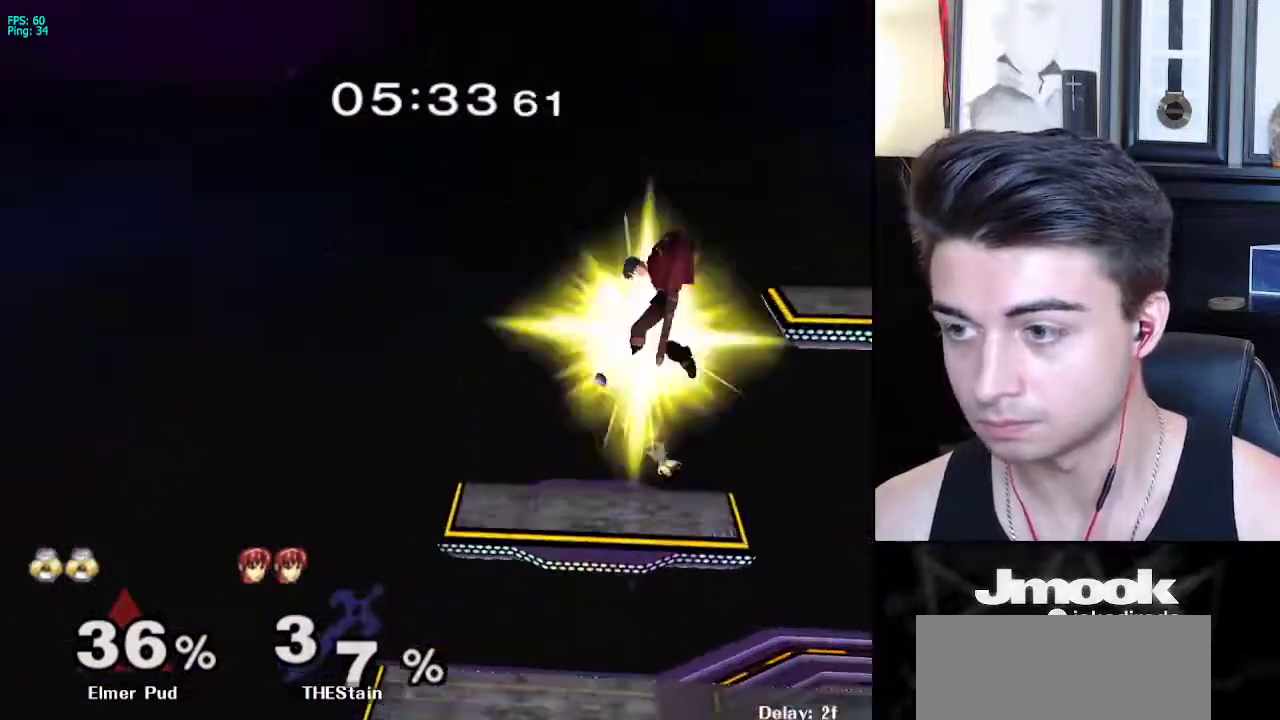
{"buttons": [], "left_stick": "right", "right_stick": "center"}
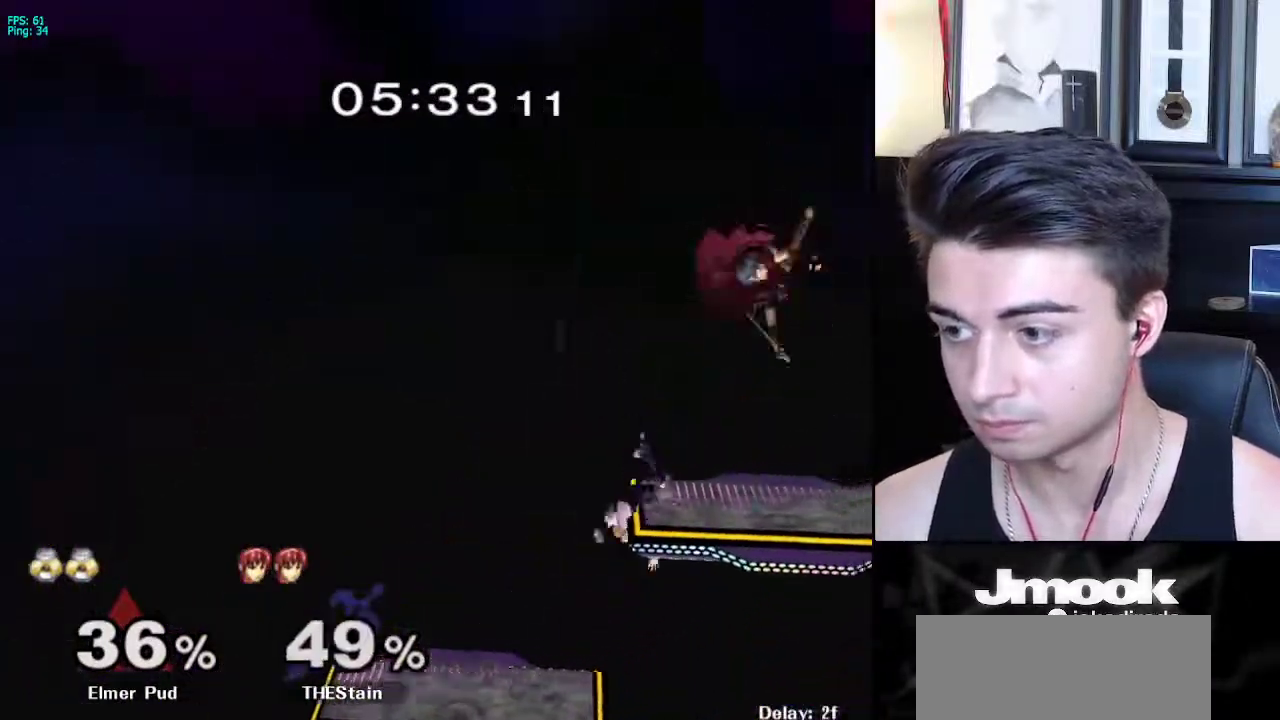
{"buttons": ["X"], "left_stick": "center", "right_stick": "center", "events": [[67, "left_stick", "down-right"], [250, "left_stick", "center"], [433, "X", "down"]]}